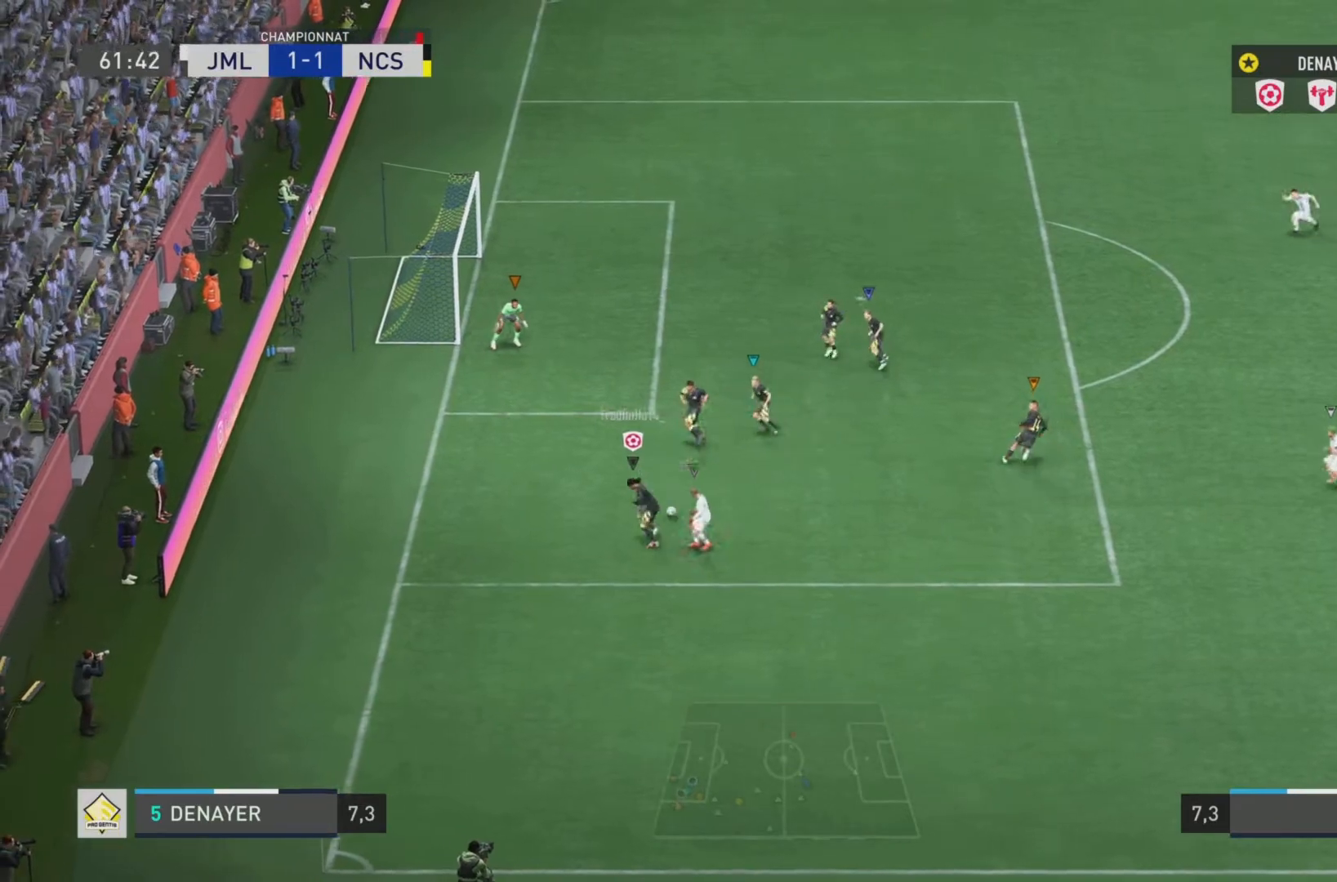
Gameplay with a controller (PlayStation layout); each line is a JSON object with the inputs held at the frame after it. "events" lists button and stick changes between this image and that frame as [ms after this image, input, new state], when the widget could be followed in between. Not read: L3 R3.
{"buttons": ["L2"], "left_stick": "up-right", "right_stick": "center", "events": [[217, "right_stick", "center"], [317, "left_stick", "down"], [334, "R2", "up"], [400, "left_stick", "right"], [467, "left_stick", "up-right"]]}
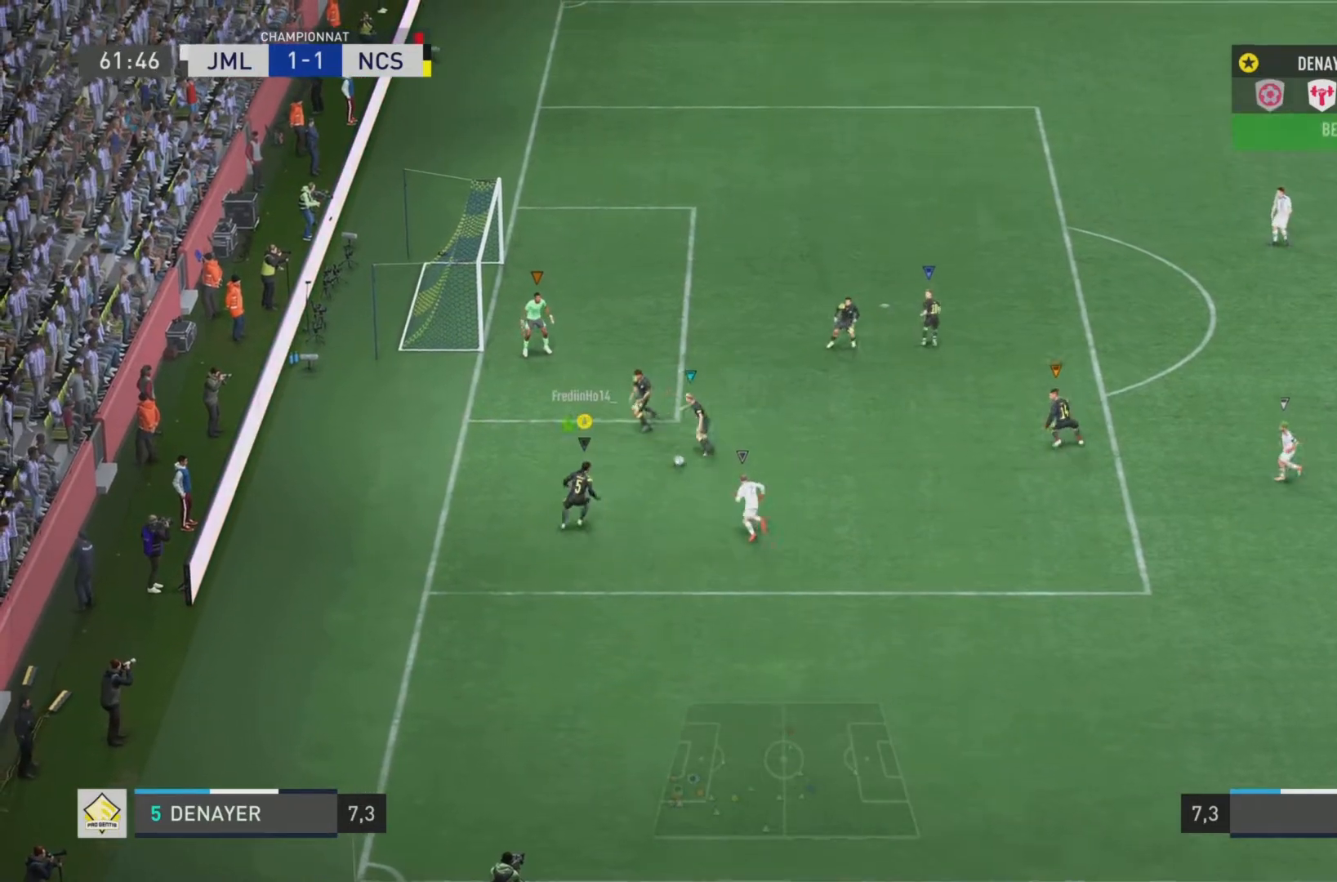
{"buttons": ["L1"], "left_stick": "down-right", "right_stick": "center", "events": [[101, "left_stick", "right"], [201, "left_stick", "down-right"], [251, "L2", "up"], [501, "L1", "down"]]}
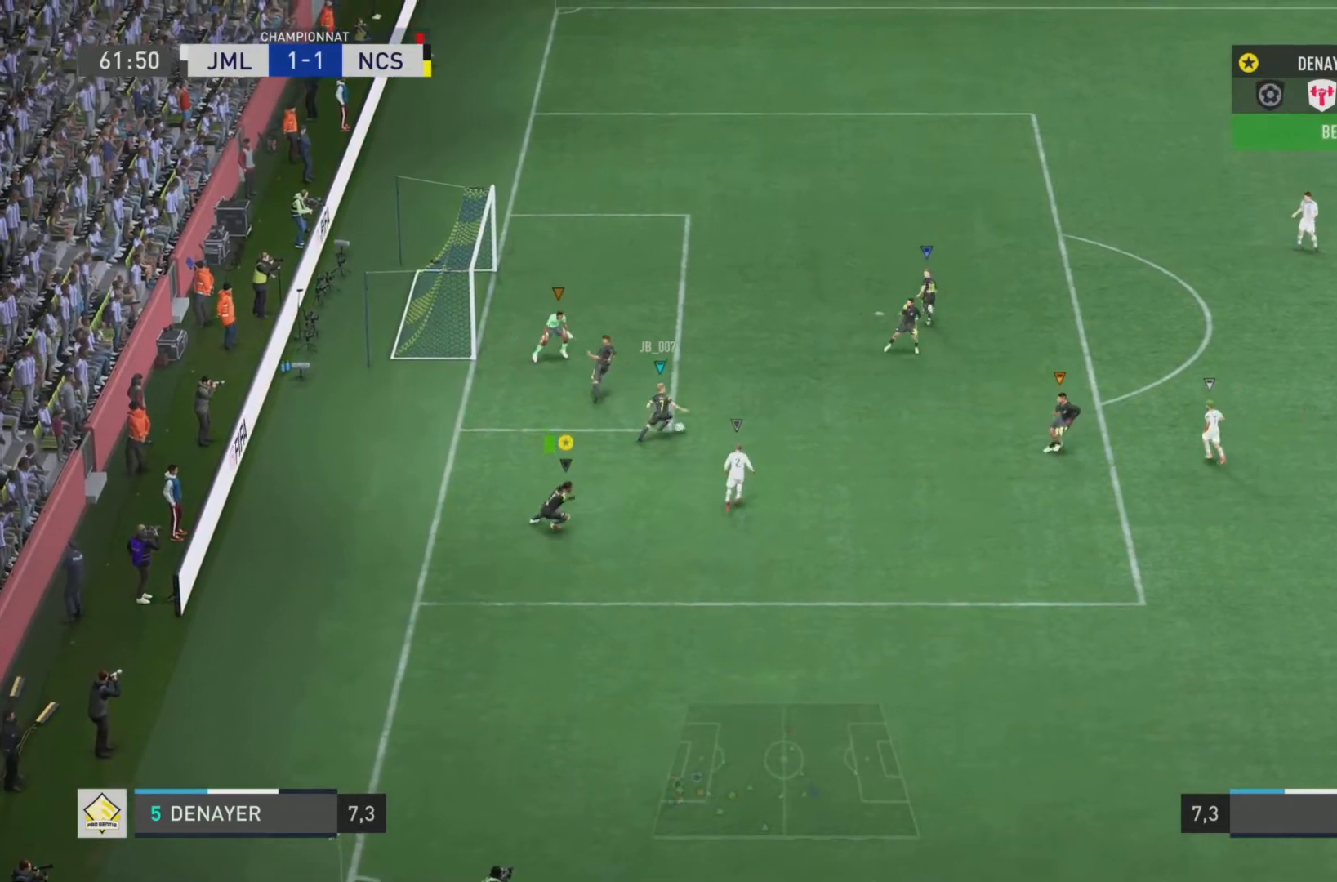
{"buttons": ["L1"], "left_stick": "down-right", "right_stick": "center", "events": []}
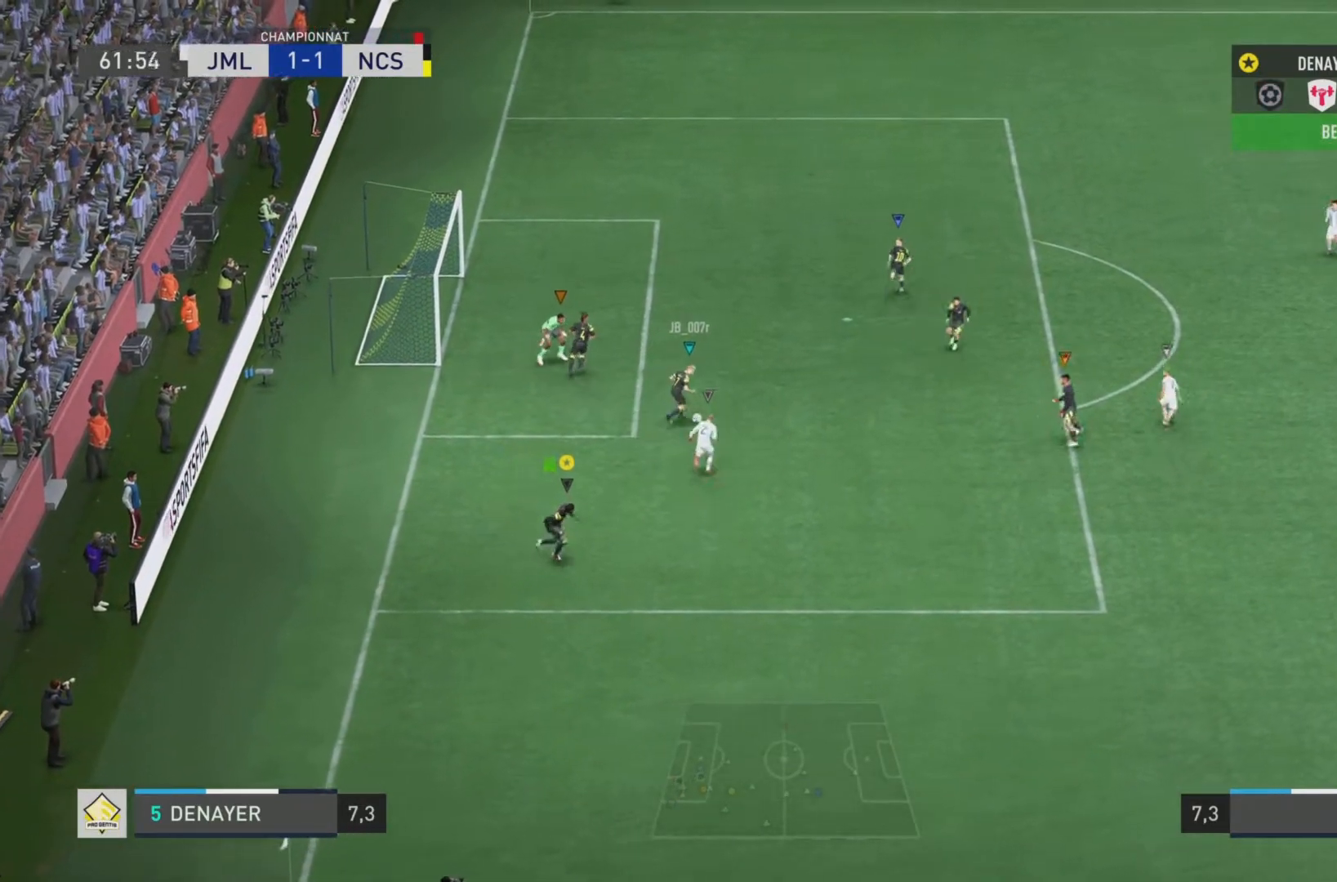
{"buttons": ["L1"], "left_stick": "right", "right_stick": "center", "events": [[484, "left_stick", "right"]]}
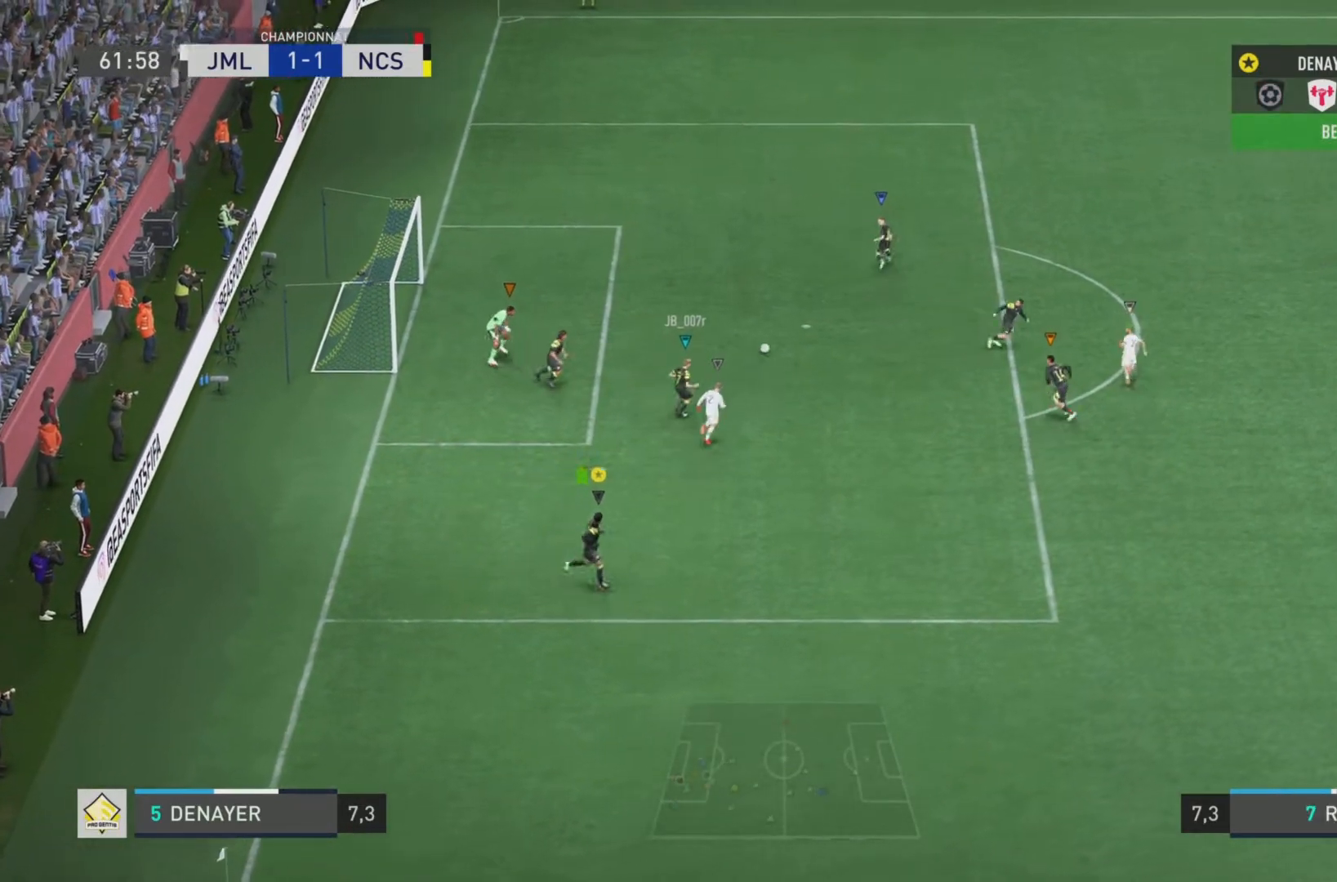
{"buttons": ["L1"], "left_stick": "right", "right_stick": "center", "events": []}
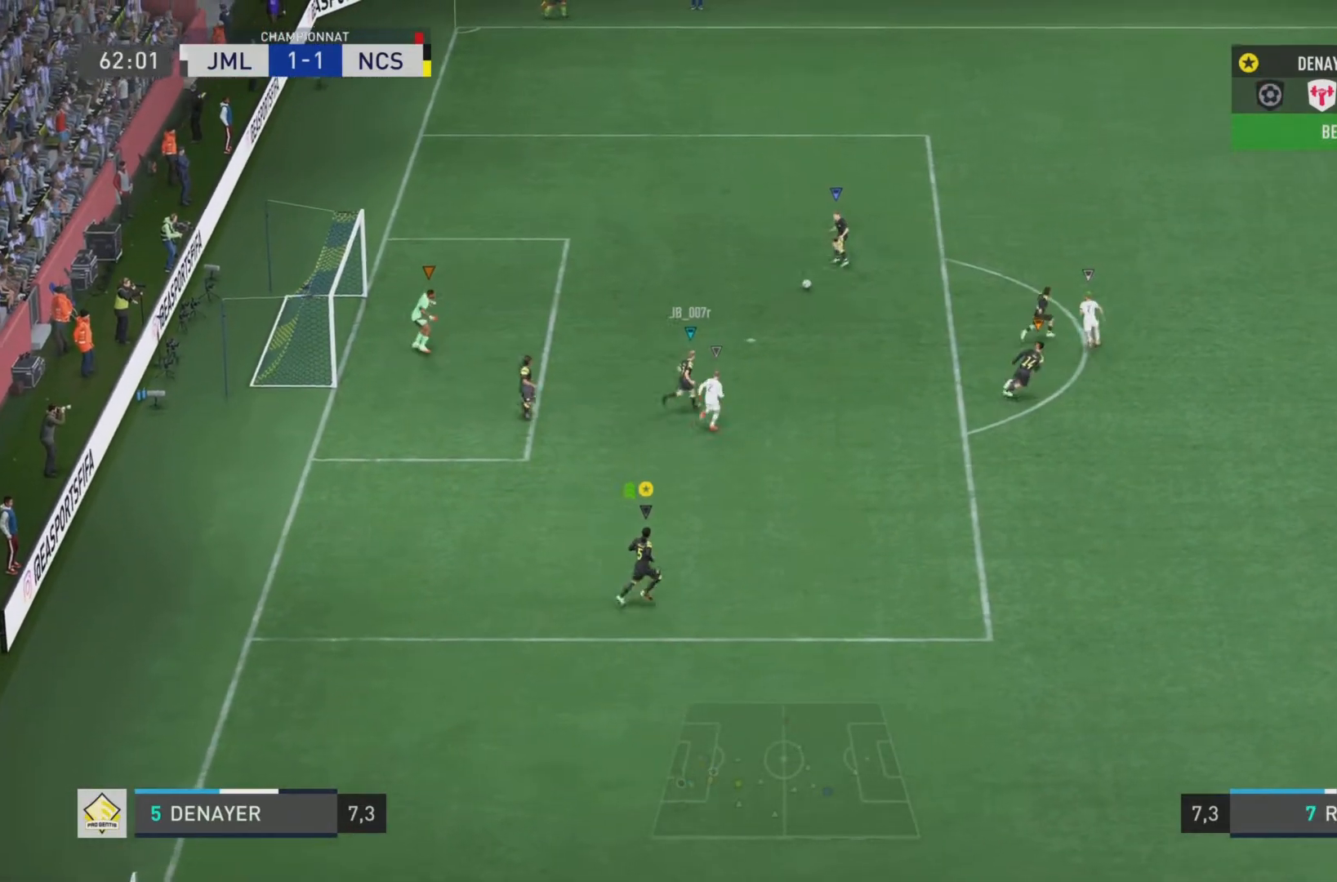
{"buttons": ["L1"], "left_stick": "right", "right_stick": "center", "events": []}
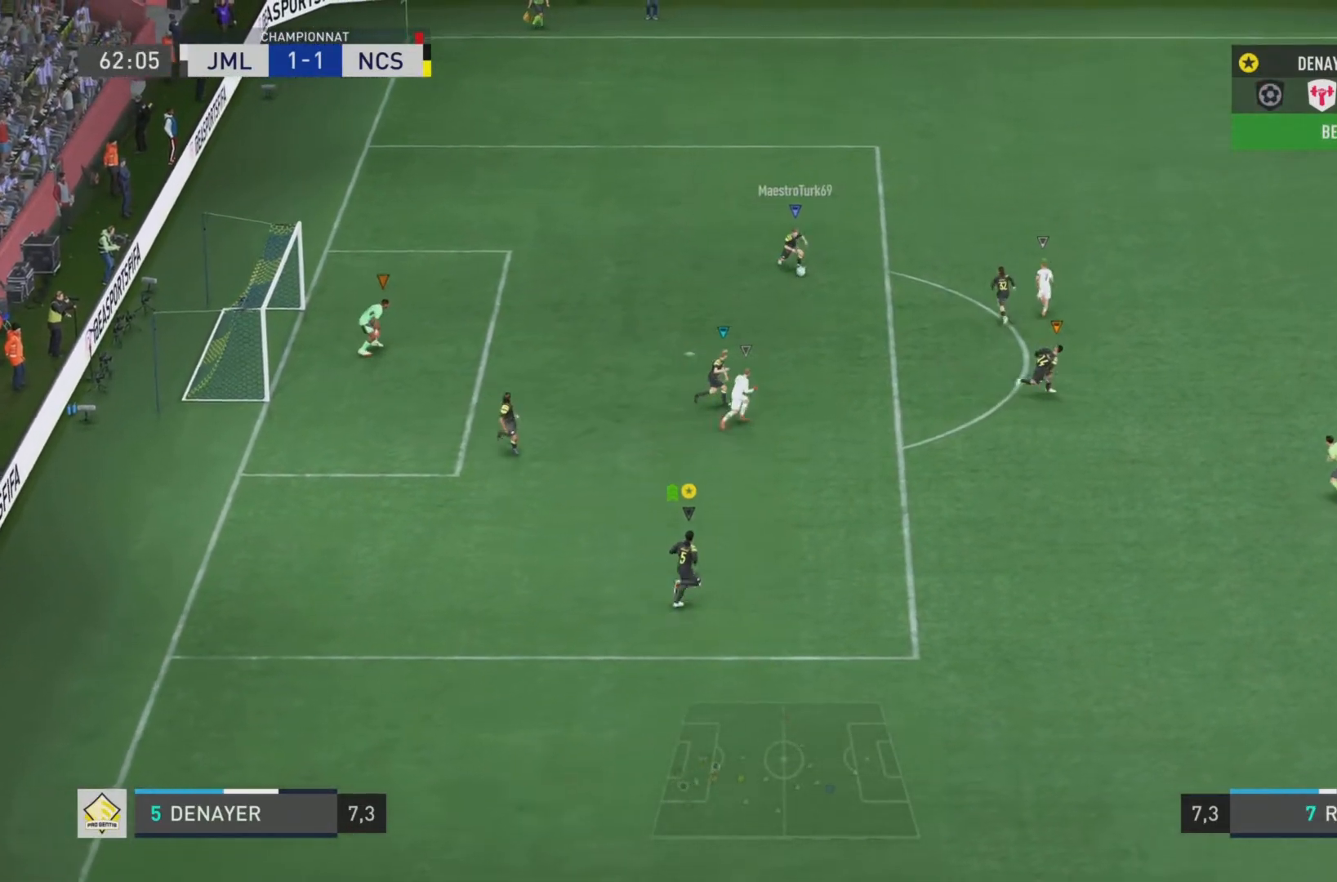
{"buttons": ["L1"], "left_stick": "right", "right_stick": "center", "events": []}
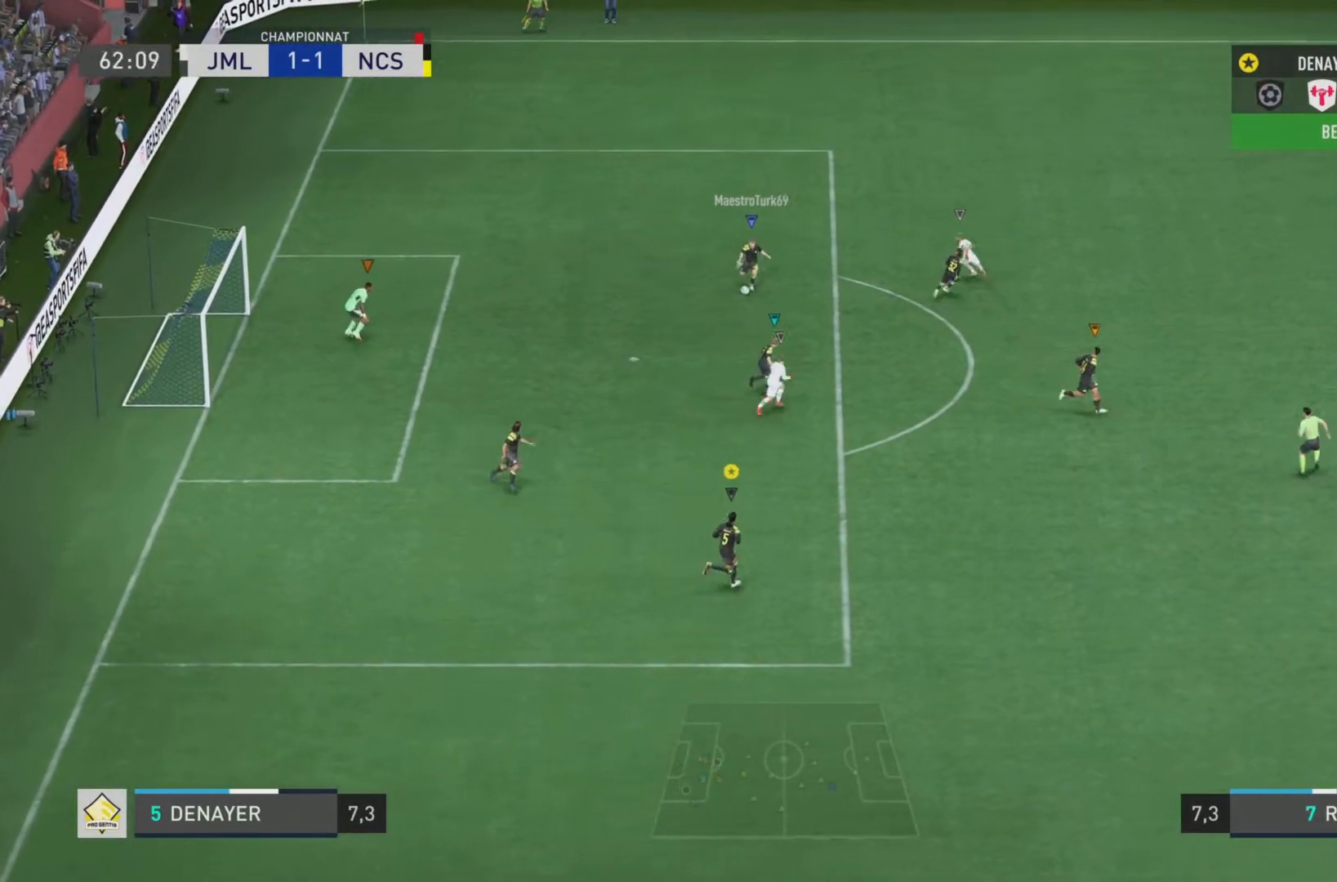
{"buttons": ["L1"], "left_stick": "right", "right_stick": "center", "events": []}
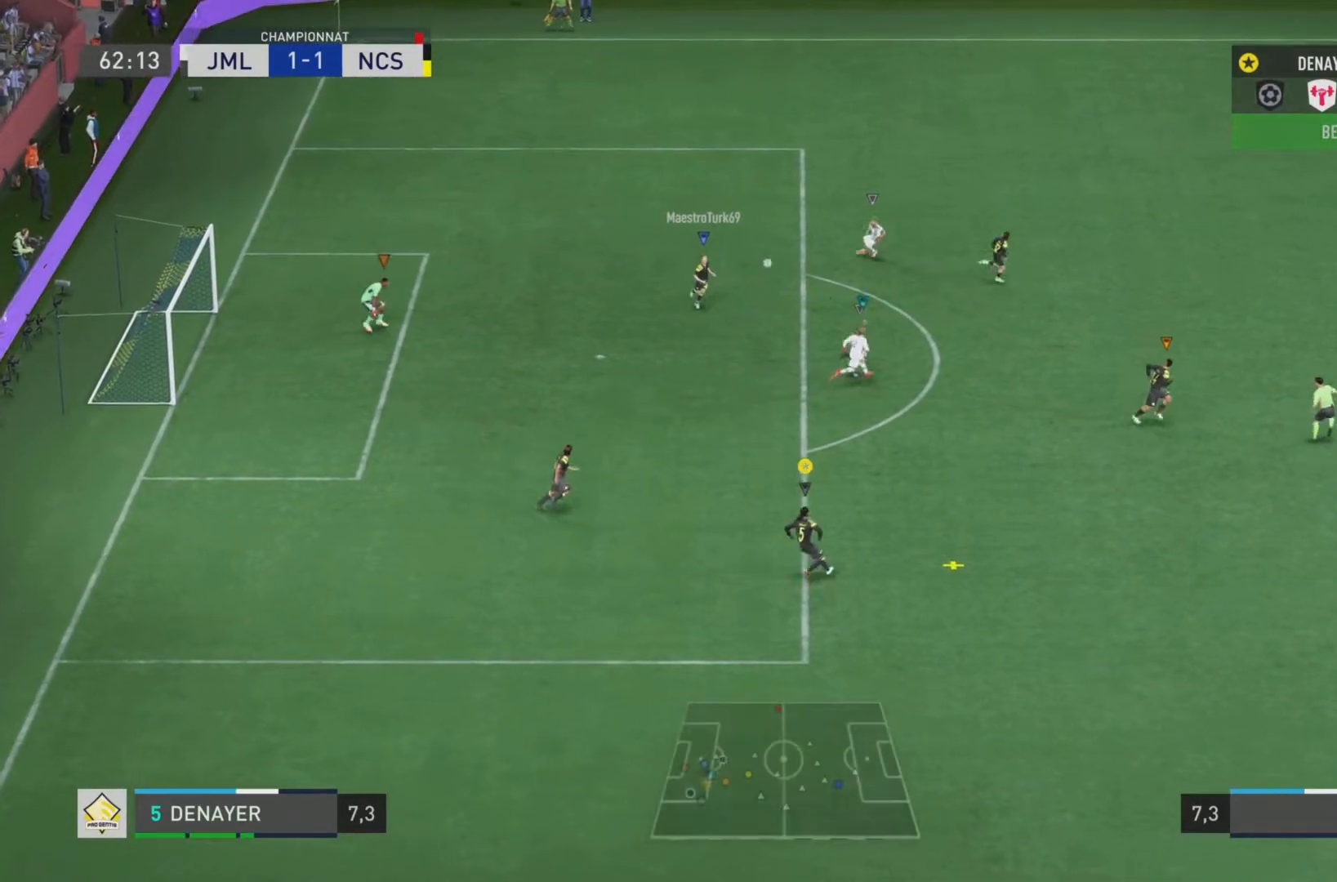
{"buttons": [], "left_stick": "right", "right_stick": "center", "events": [[467, "L1", "up"]]}
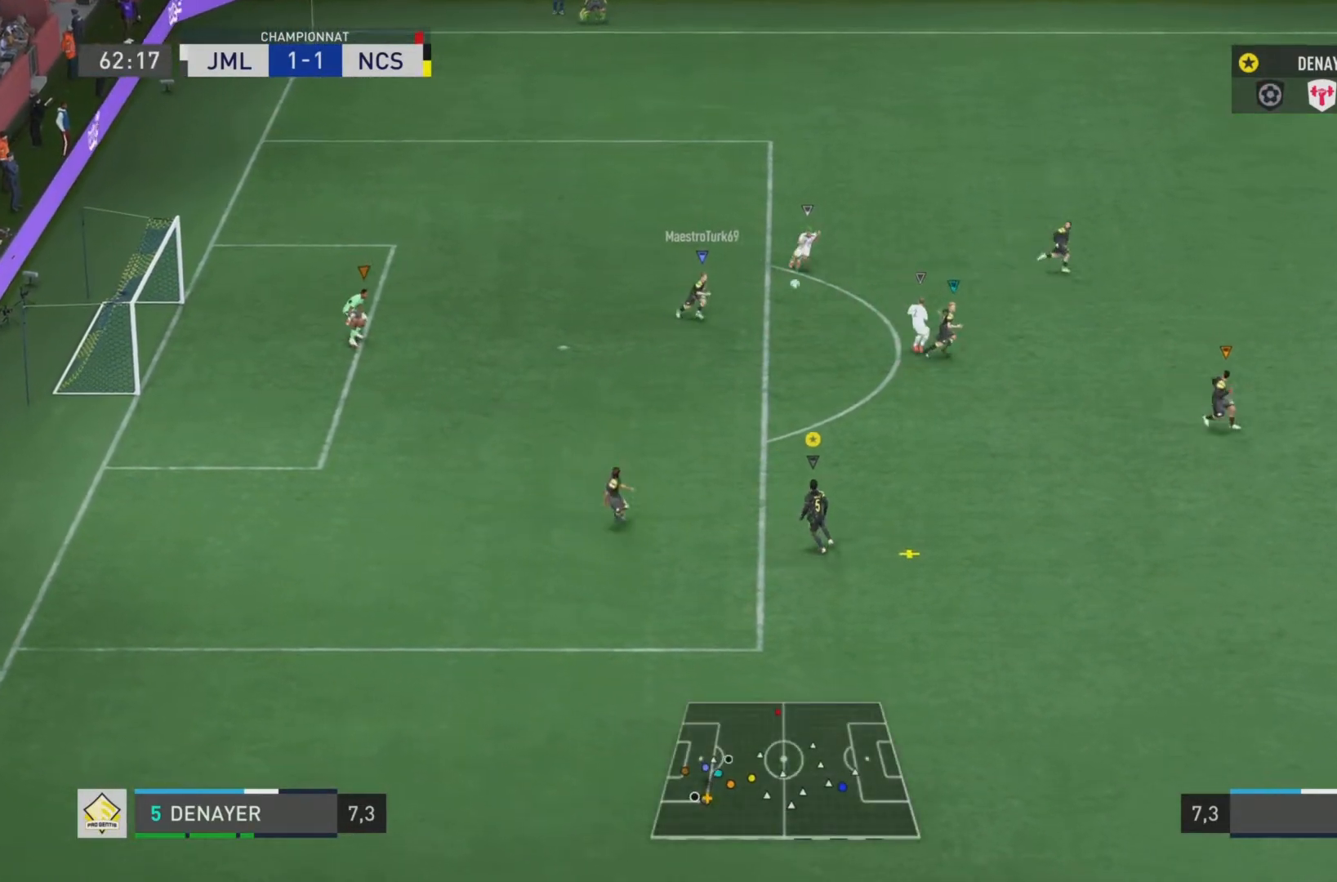
{"buttons": [], "left_stick": "right", "right_stick": "center", "events": []}
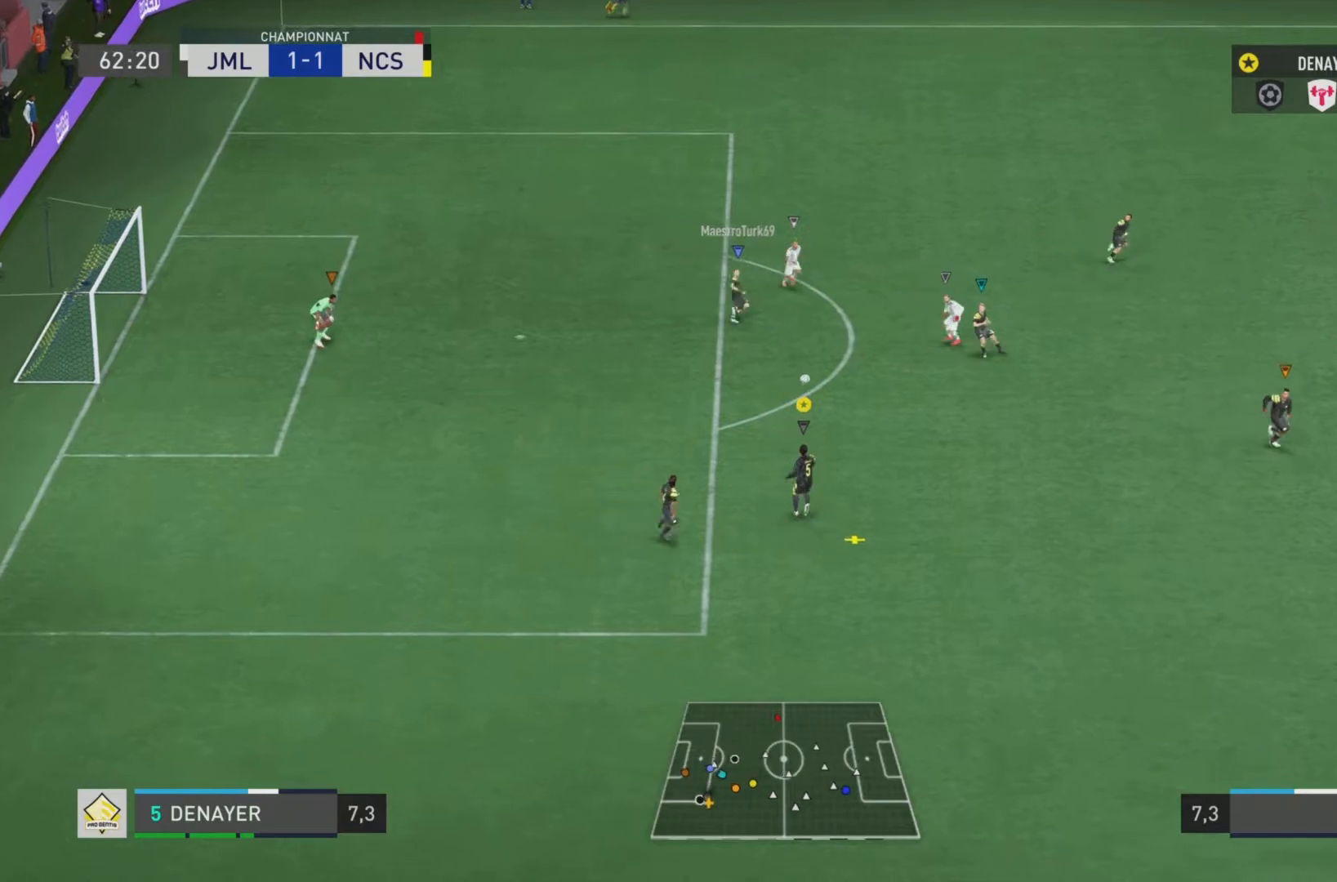
{"buttons": ["CROSS"], "left_stick": "right", "right_stick": "center", "events": [[417, "CROSS", "down"]]}
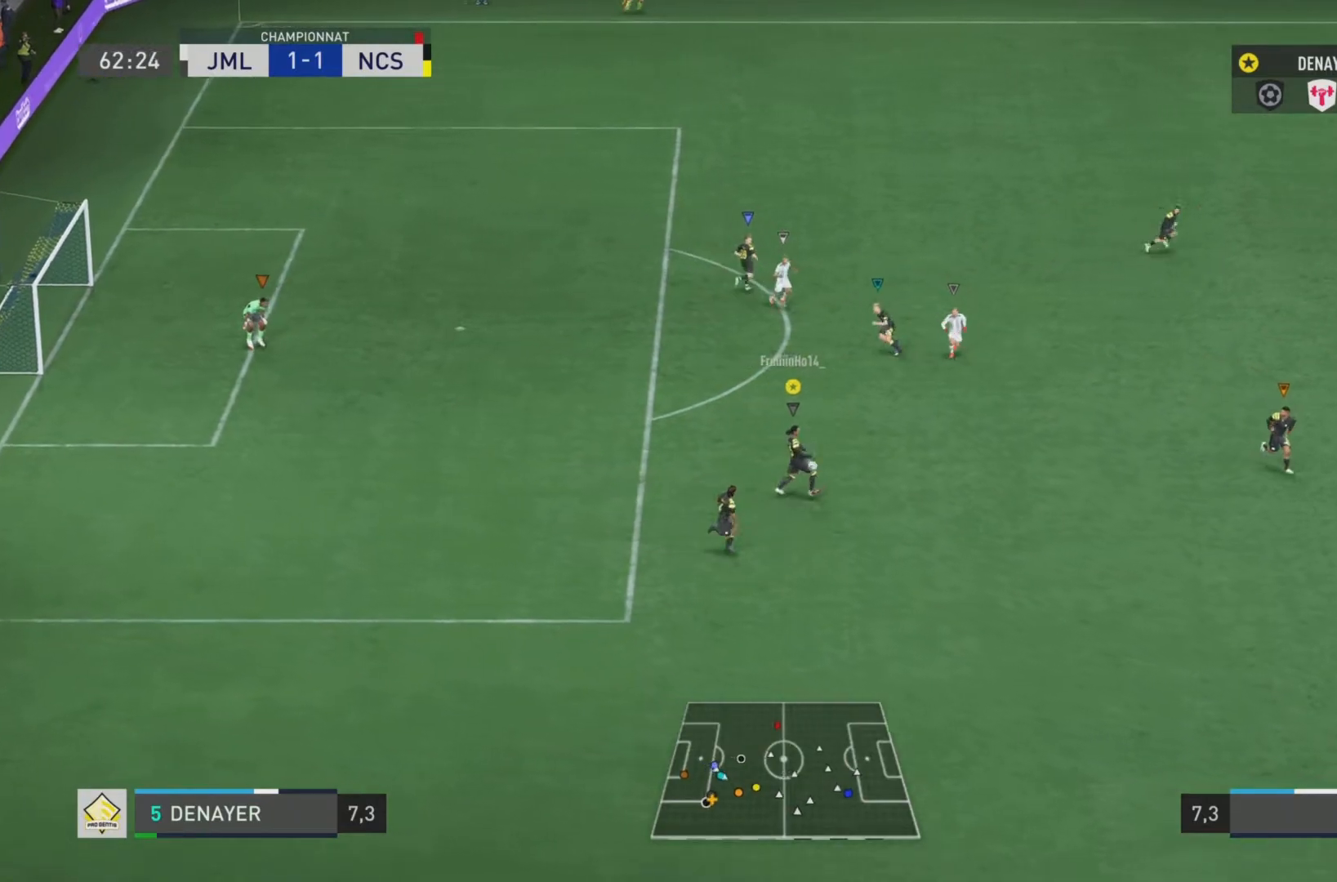
{"buttons": [], "left_stick": "right", "right_stick": "center", "events": [[117, "CROSS", "up"]]}
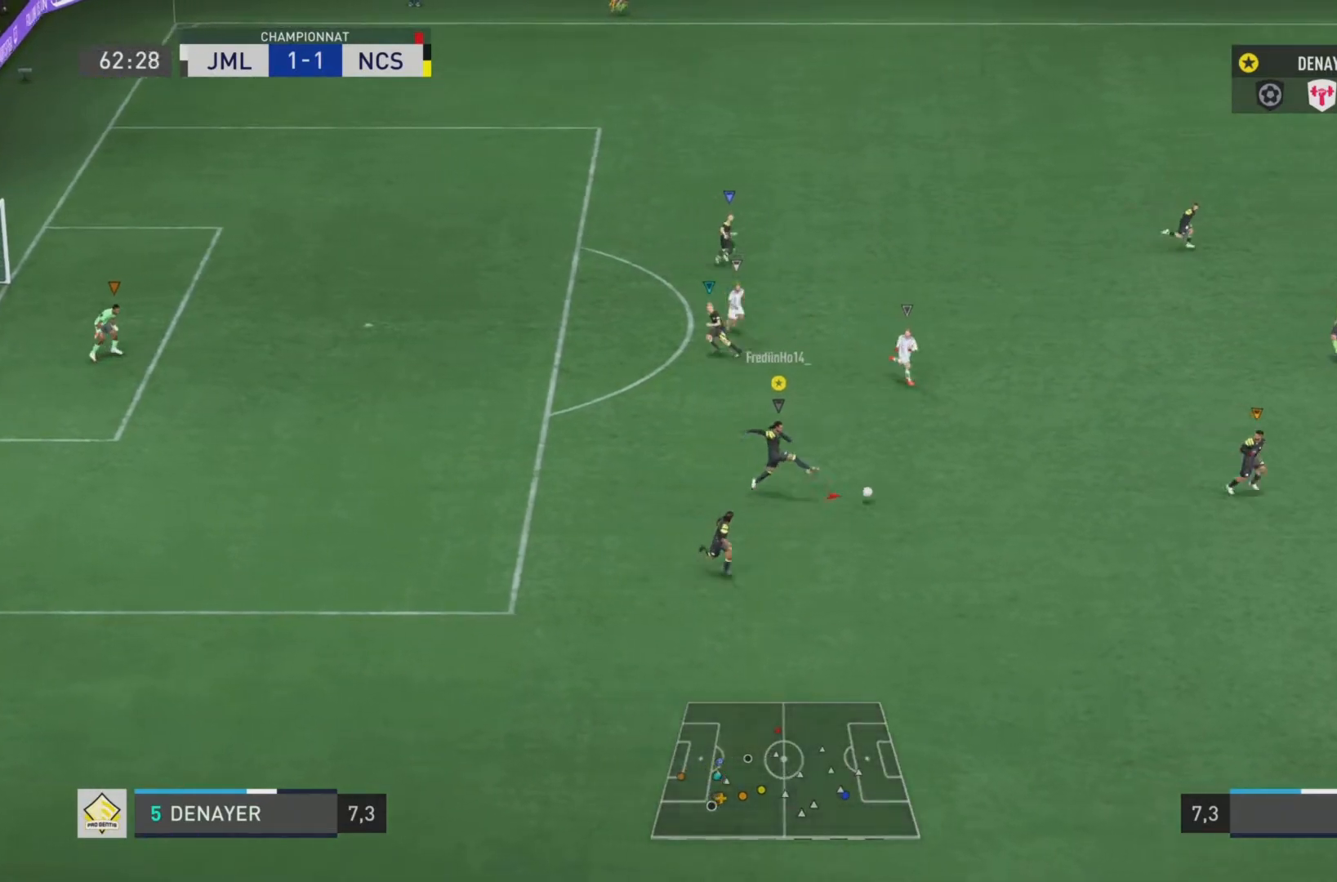
{"buttons": ["L1"], "left_stick": "up-right", "right_stick": "center", "events": [[450, "L1", "down"], [467, "left_stick", "up-right"]]}
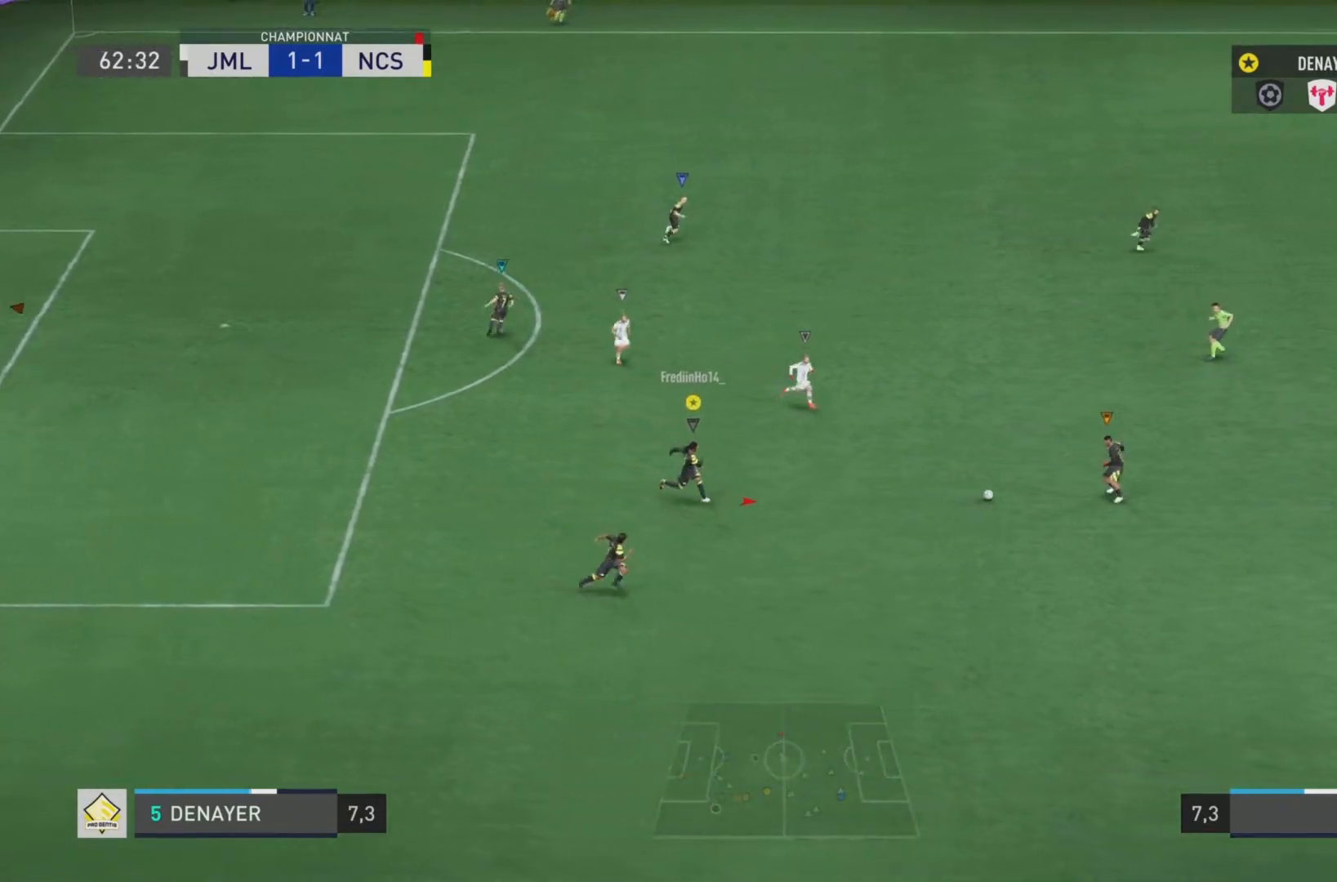
{"buttons": ["L1"], "left_stick": "up-right", "right_stick": "center", "events": []}
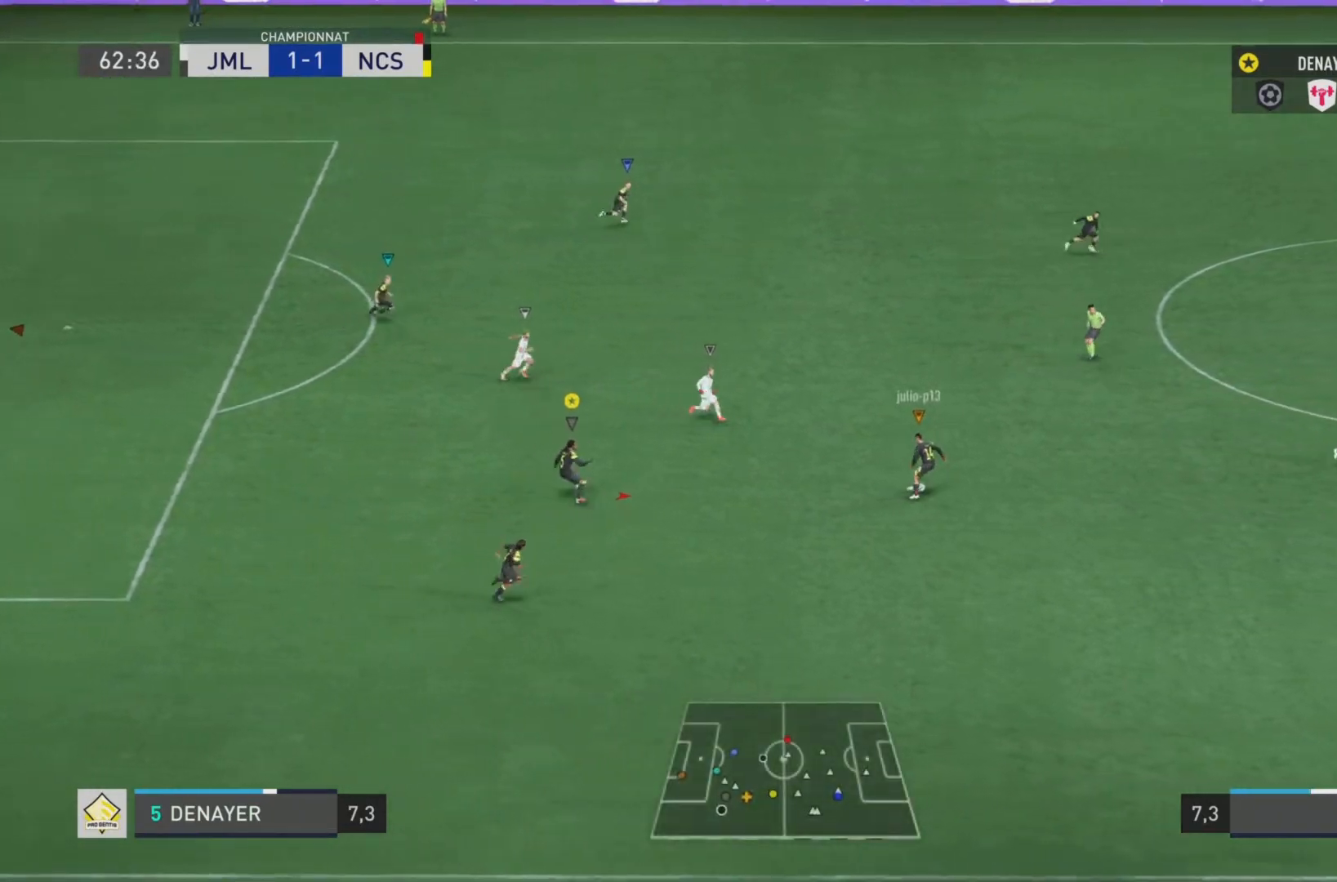
{"buttons": ["L1"], "left_stick": "right", "right_stick": "center", "events": [[384, "left_stick", "right"]]}
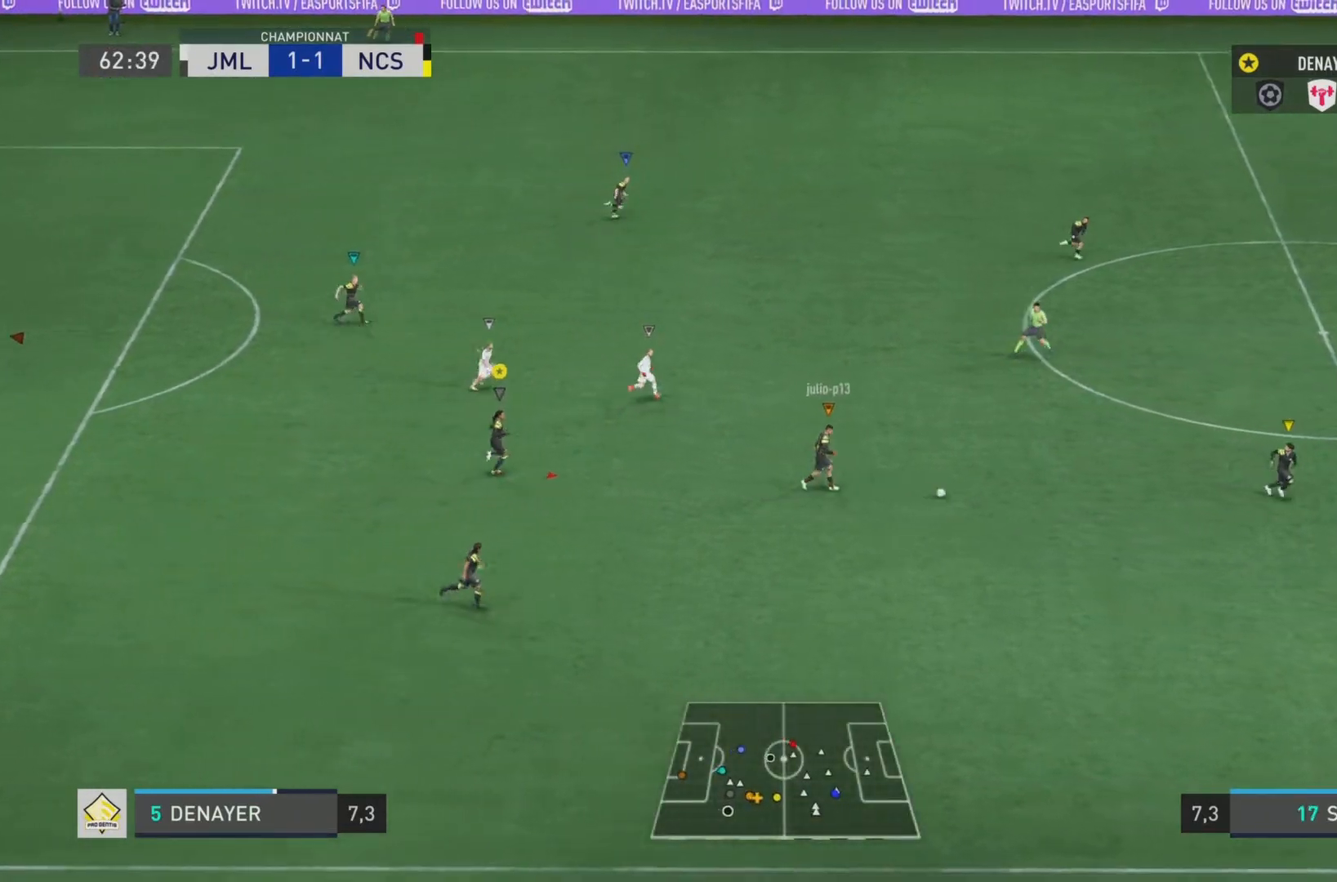
{"buttons": ["L1"], "left_stick": "right", "right_stick": "center", "events": []}
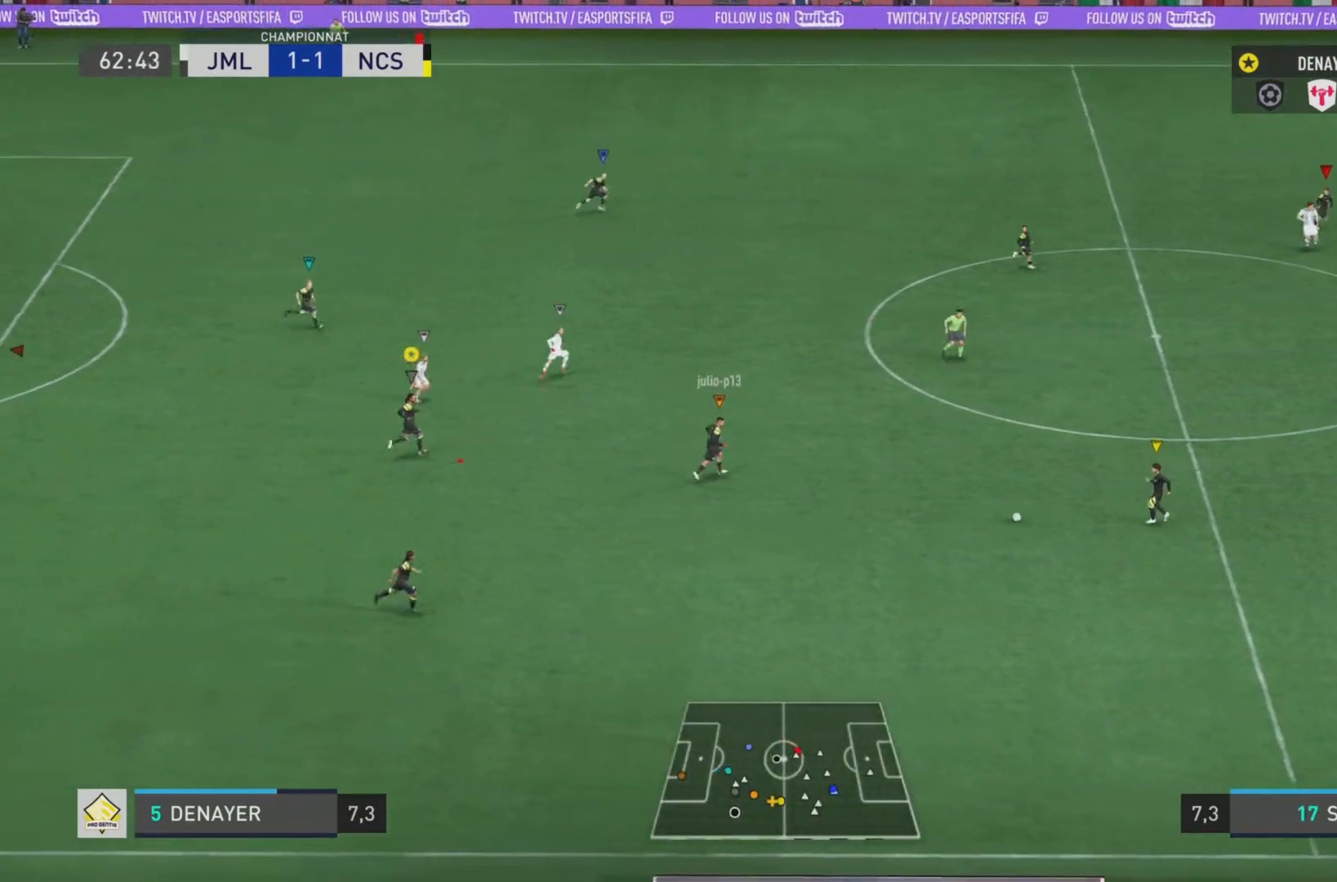
{"buttons": ["L1"], "left_stick": "right", "right_stick": "center", "events": []}
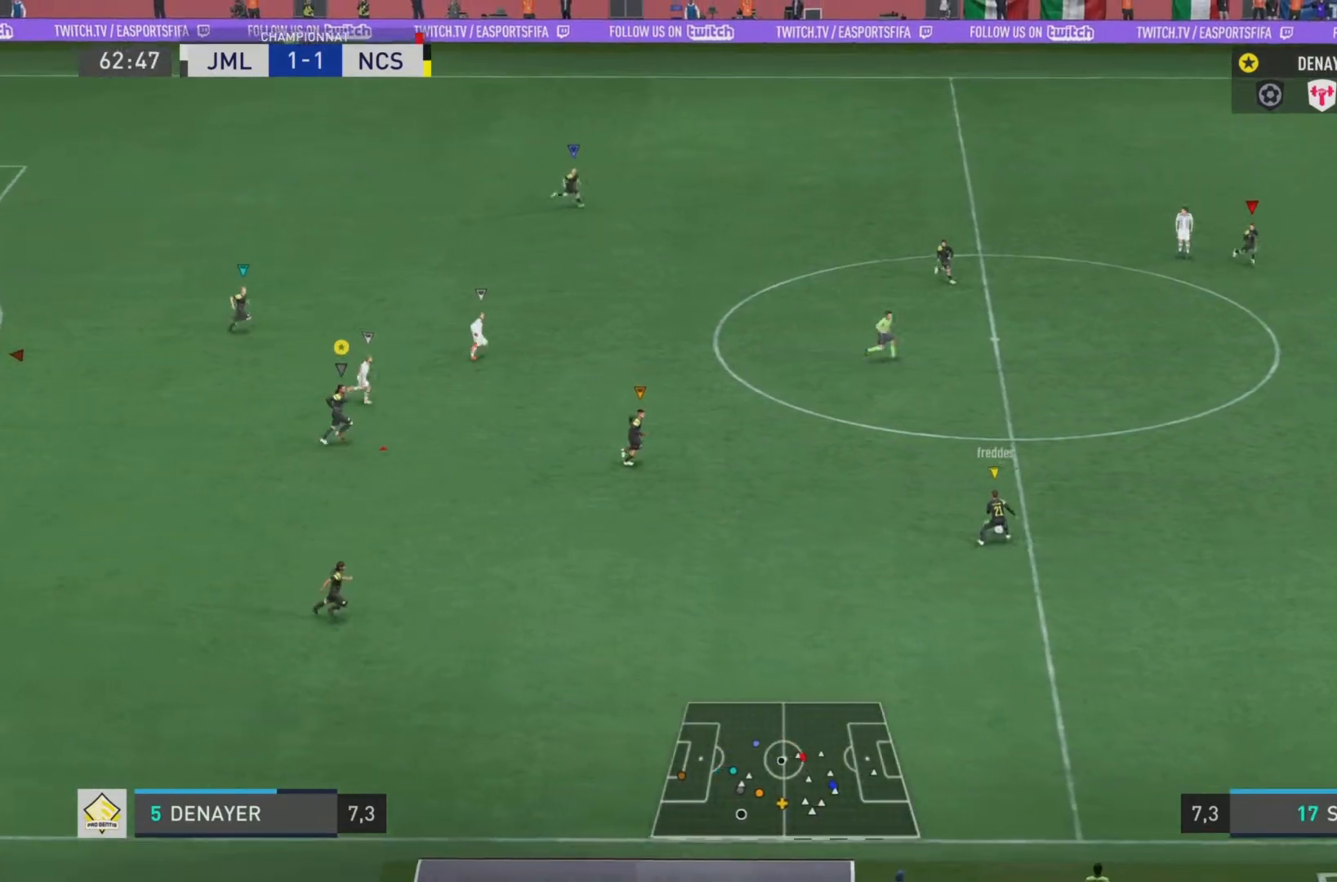
{"buttons": ["L1"], "left_stick": "right", "right_stick": "center", "events": []}
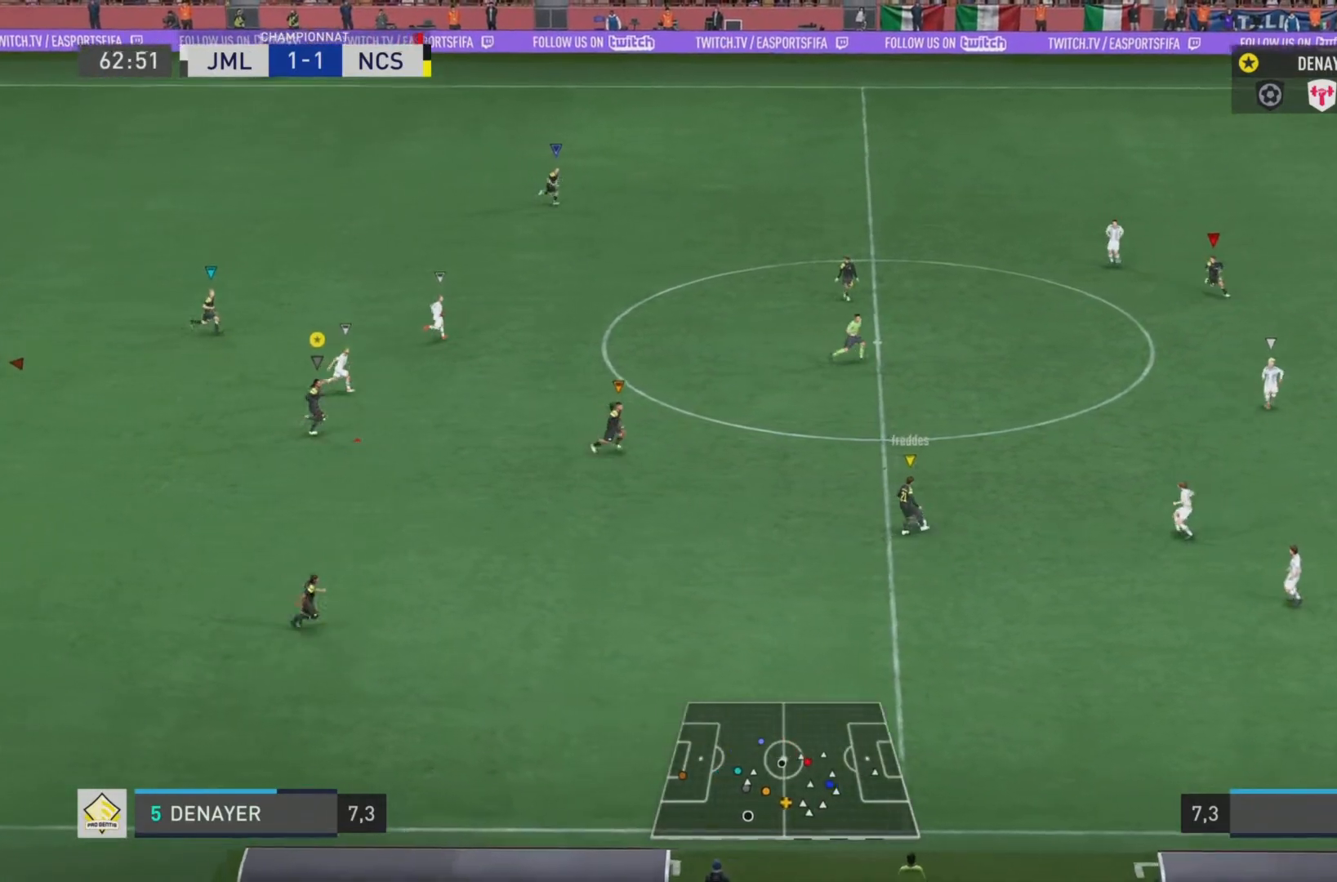
{"buttons": ["L1"], "left_stick": "right", "right_stick": "center", "events": []}
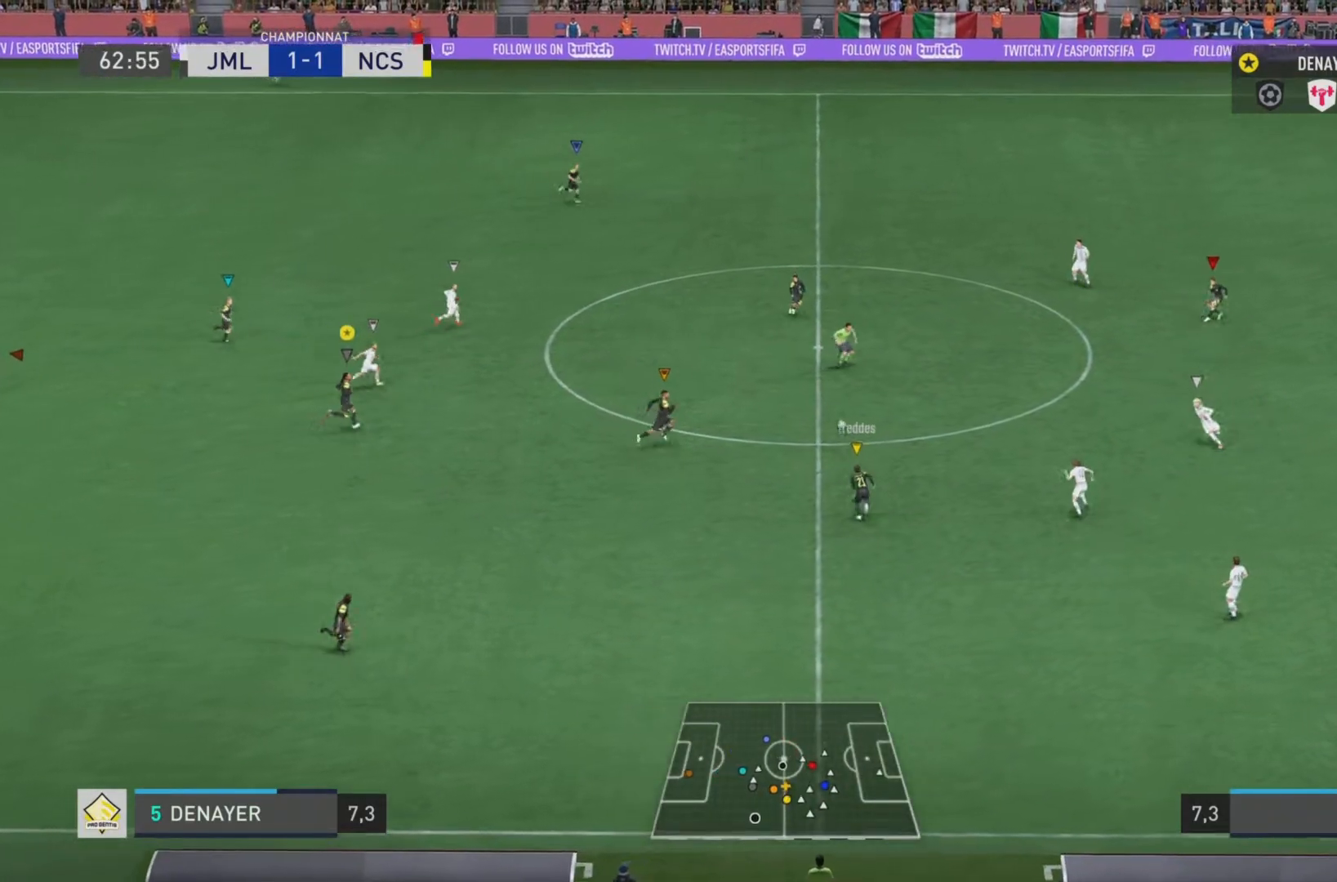
{"buttons": ["L1"], "left_stick": "right", "right_stick": "center", "events": []}
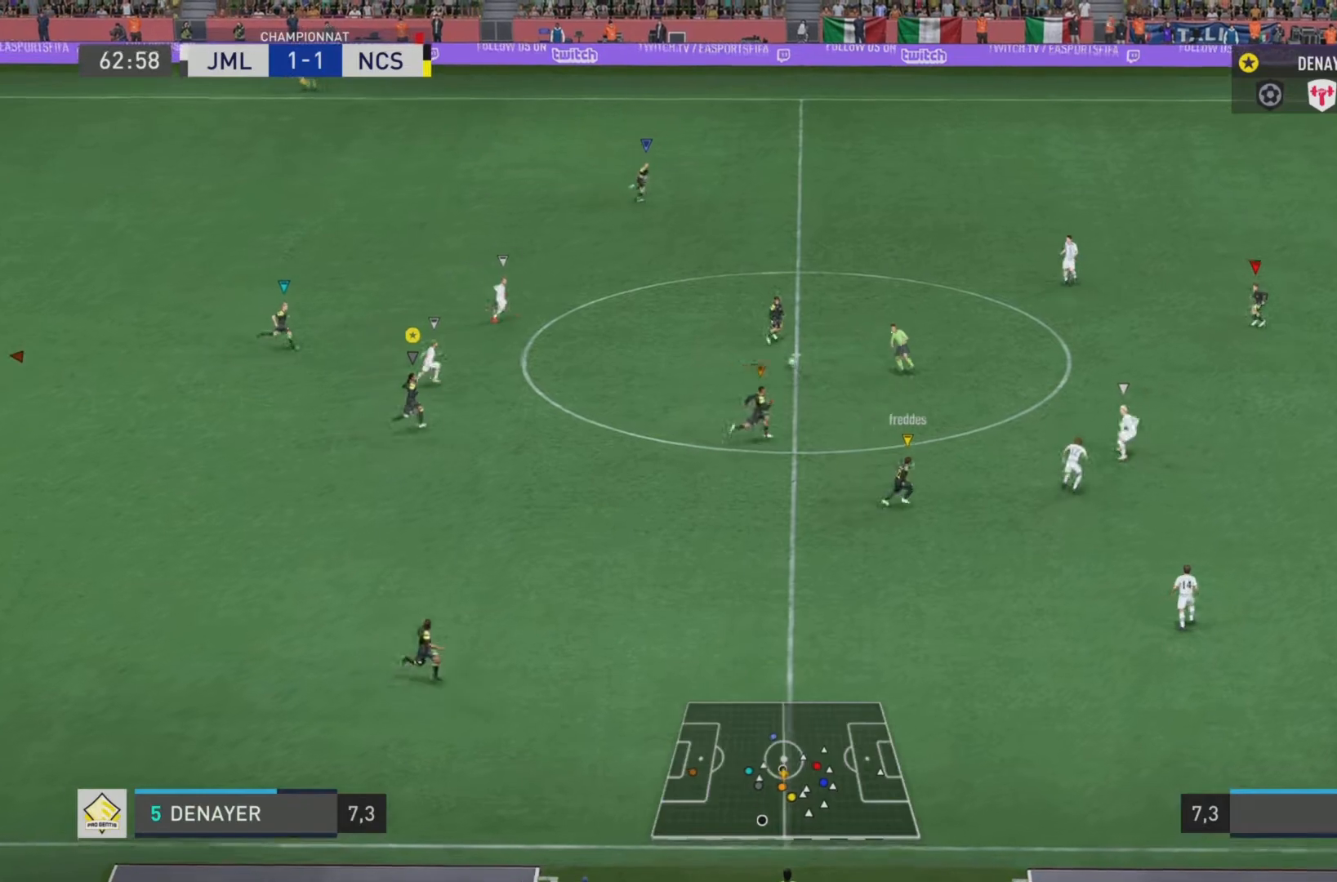
{"buttons": ["L1"], "left_stick": "right", "right_stick": "center", "events": []}
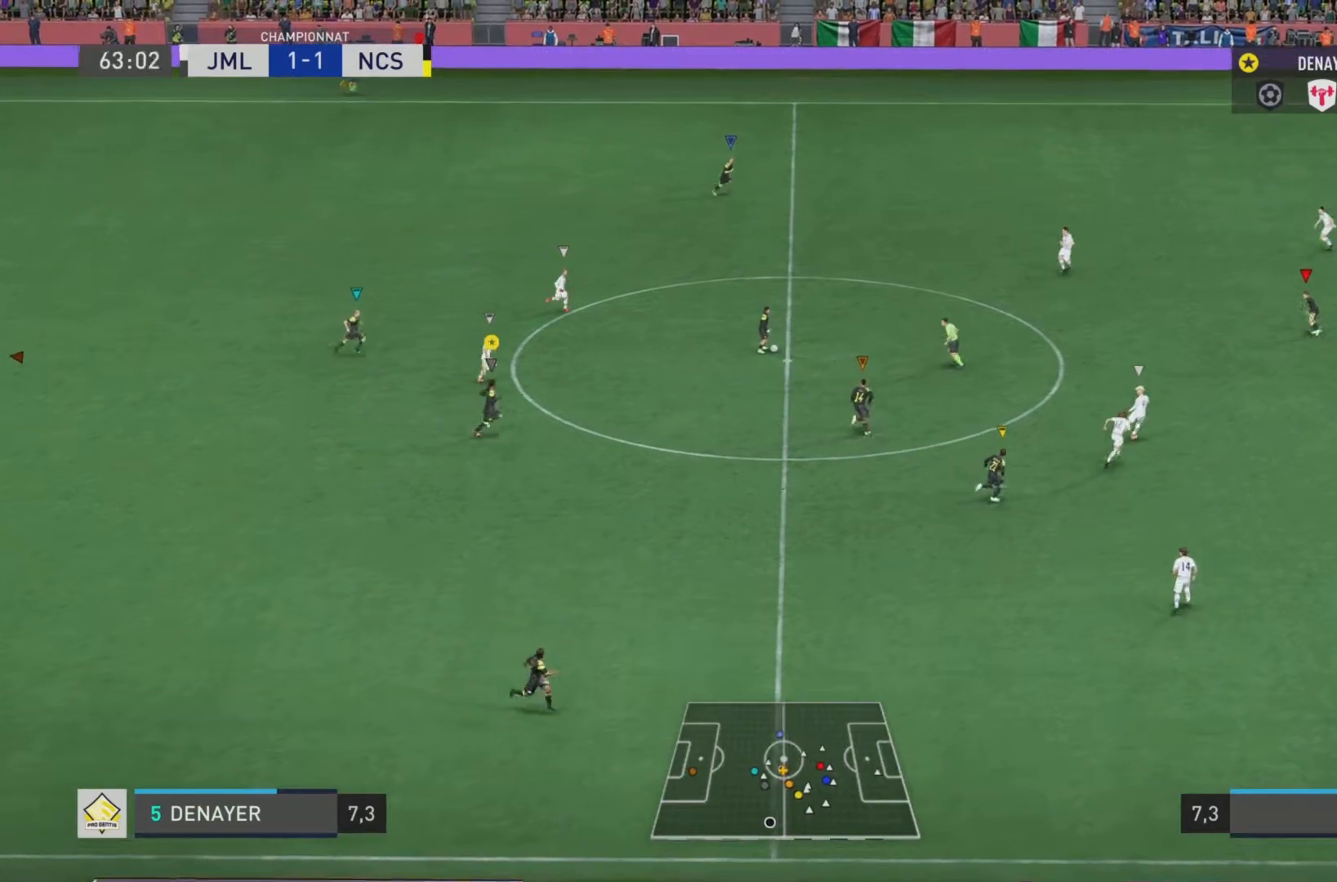
{"buttons": ["L1"], "left_stick": "right", "right_stick": "center", "events": []}
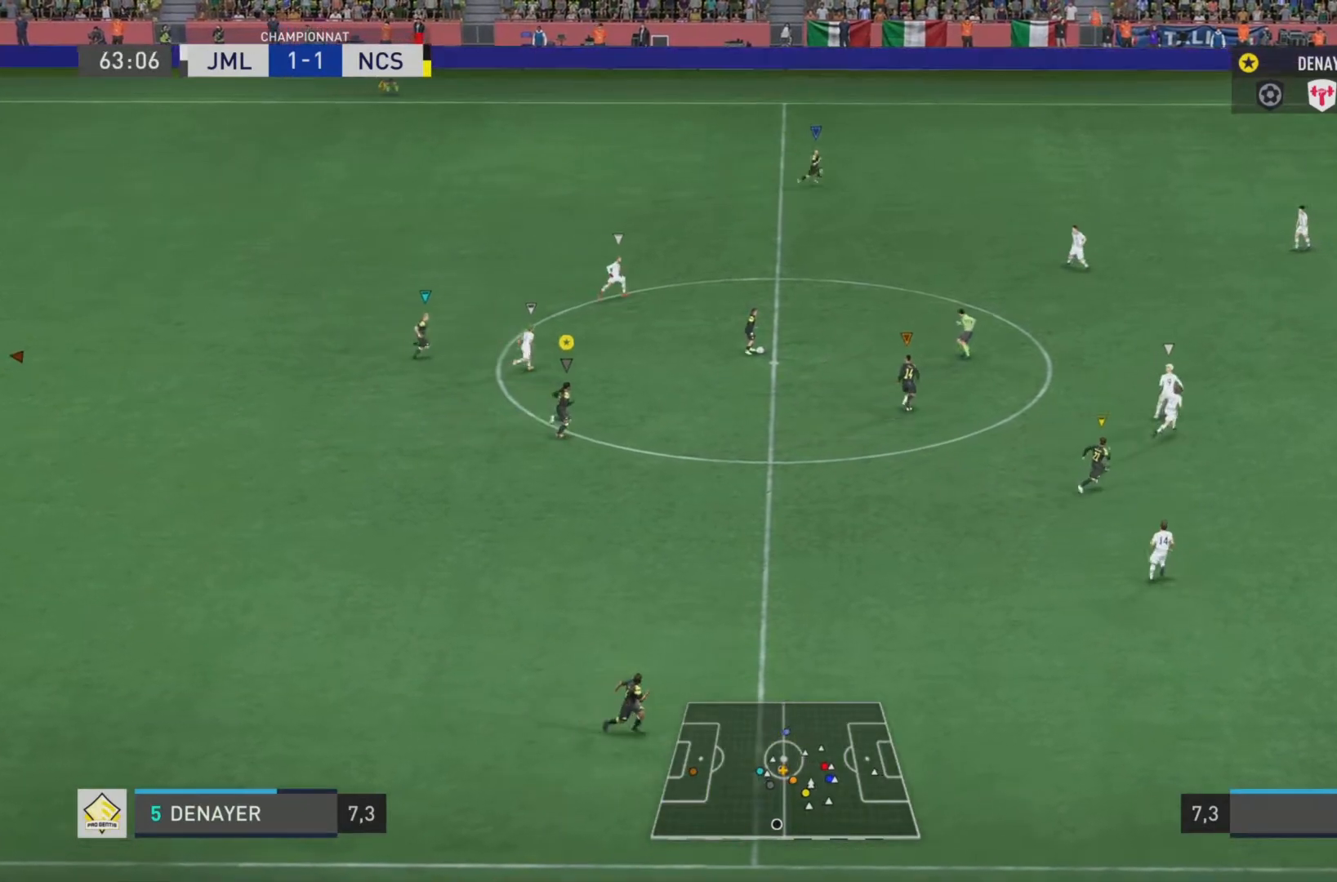
{"buttons": ["L1"], "left_stick": "right", "right_stick": "center", "events": []}
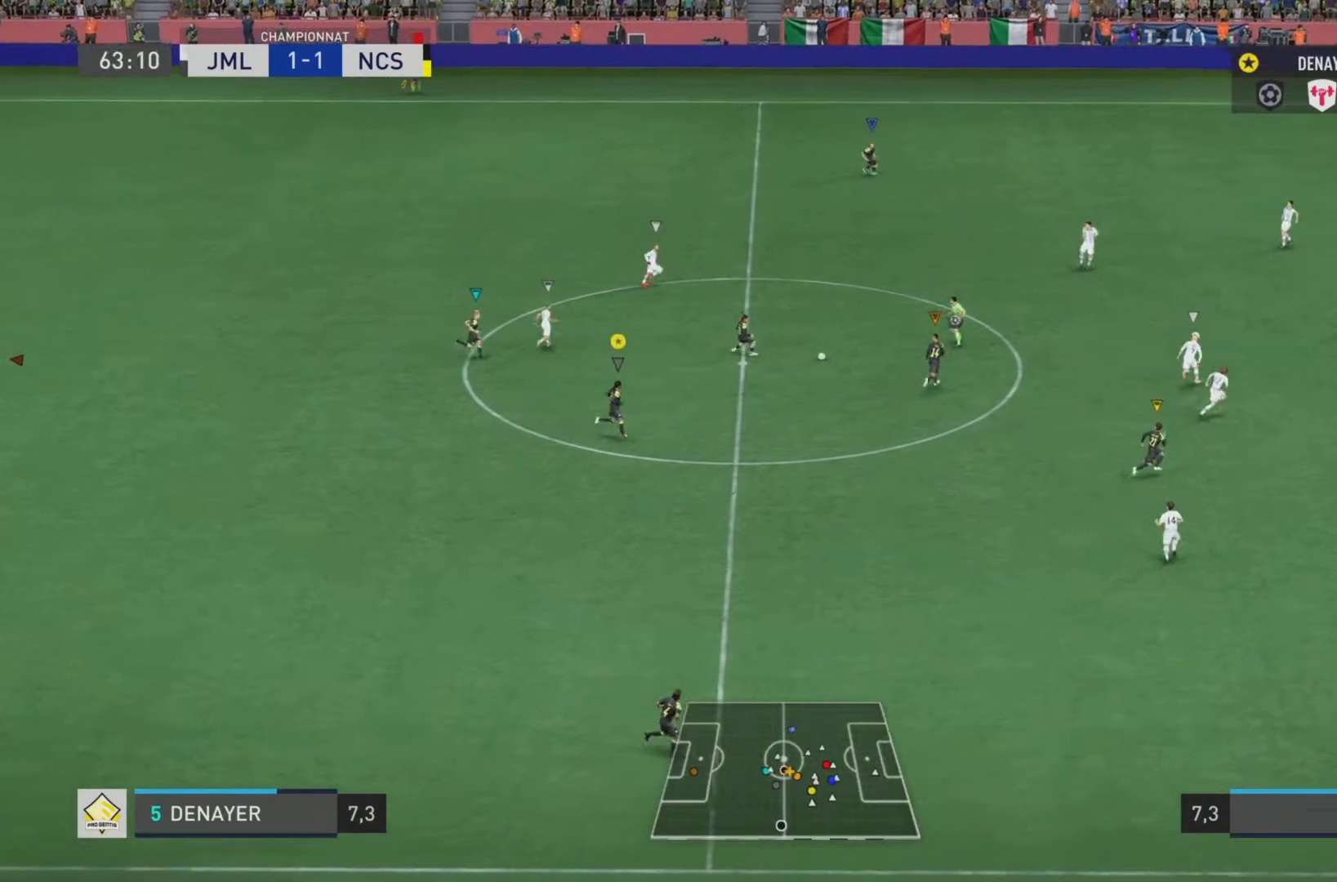
{"buttons": ["L1"], "left_stick": "right", "right_stick": "center", "events": []}
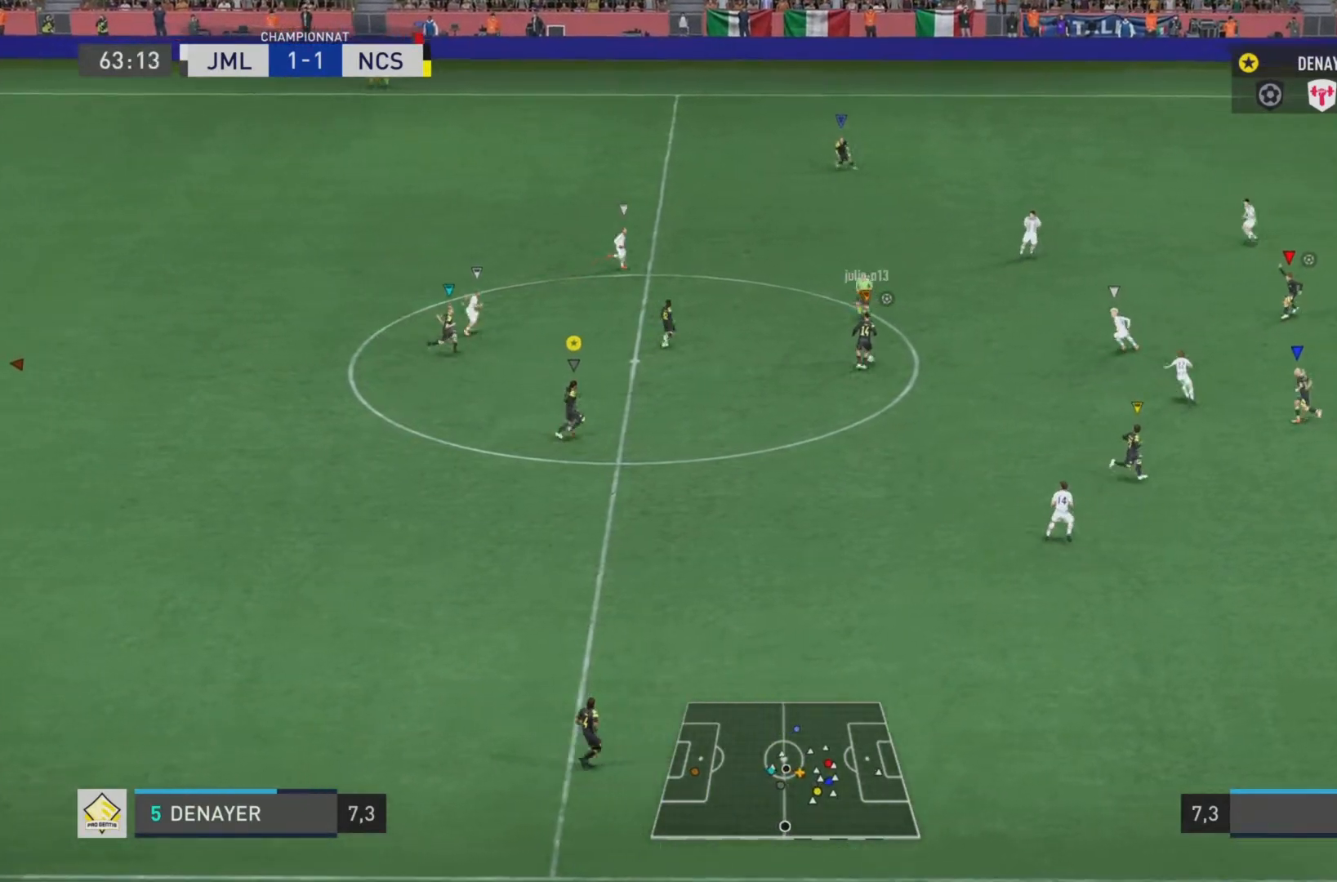
{"buttons": ["L1"], "left_stick": "center", "right_stick": "center", "events": [[334, "left_stick", "center"]]}
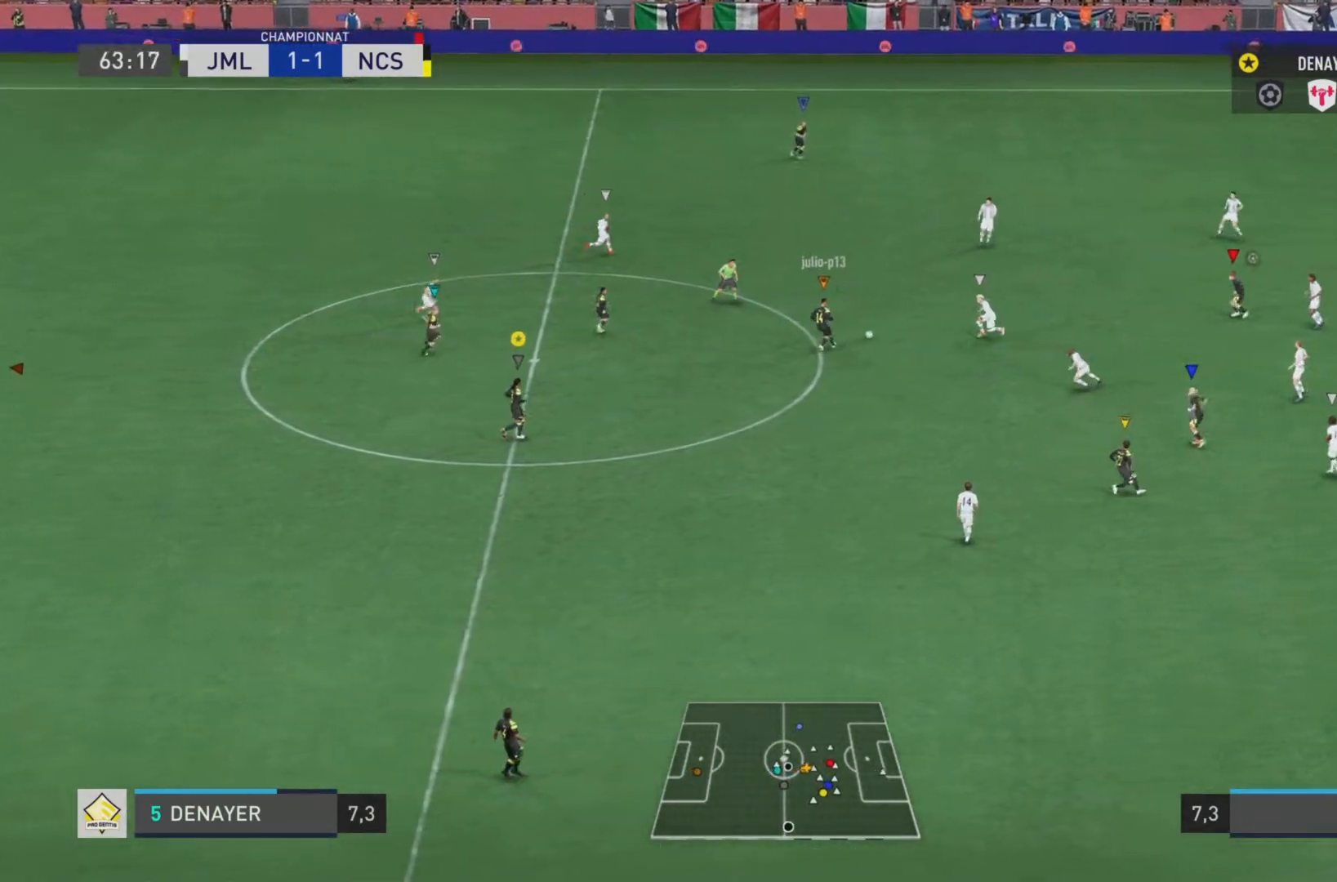
{"buttons": [], "left_stick": "center", "right_stick": "center", "events": [[201, "L1", "up"]]}